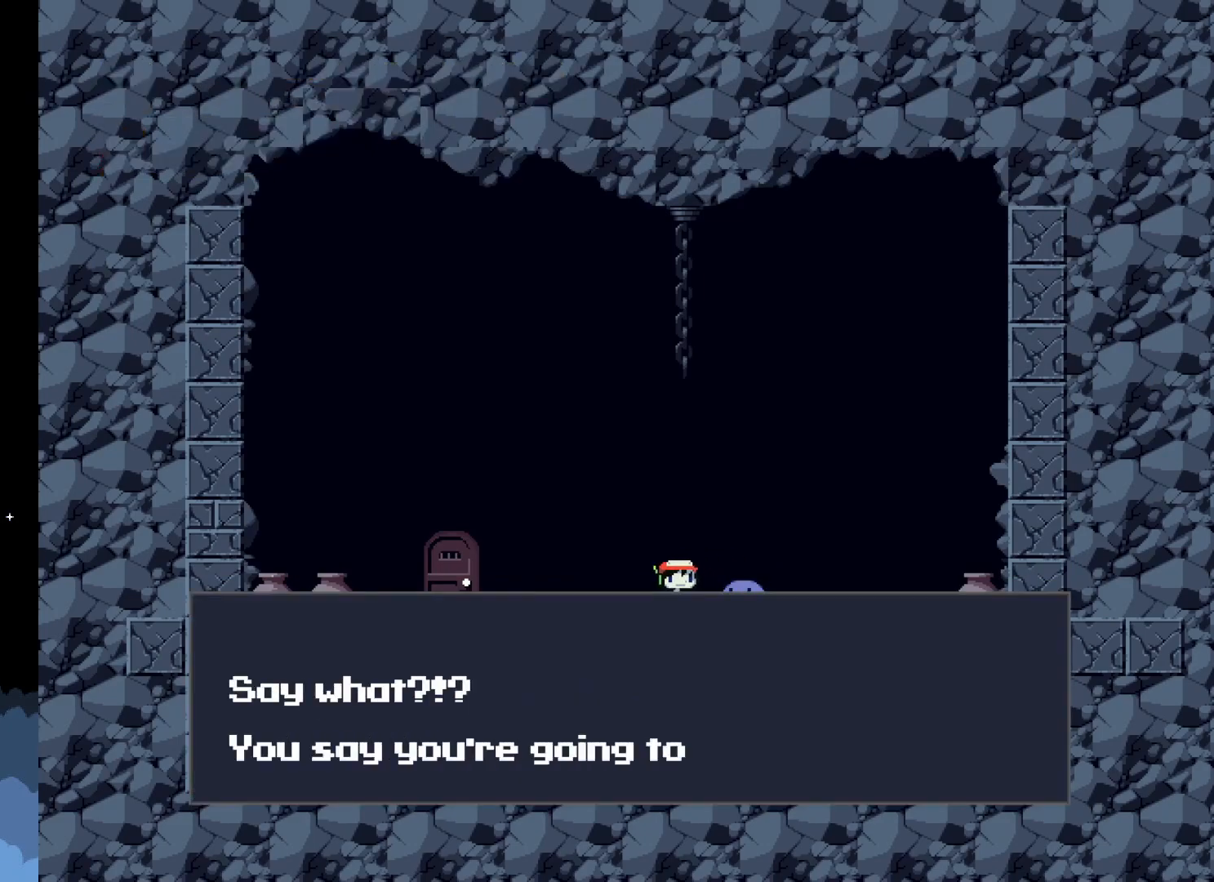
Gameplay with a controller (Xbox layout); each line is a JSON object with the inputs held at the frame after it. "events" lists button and stick changes between this image and that frame as [ms after this image, input, new state], when the widget could be followed in between. Not read: left_stick right_stick.
{"buttons": ["A"], "events": []}
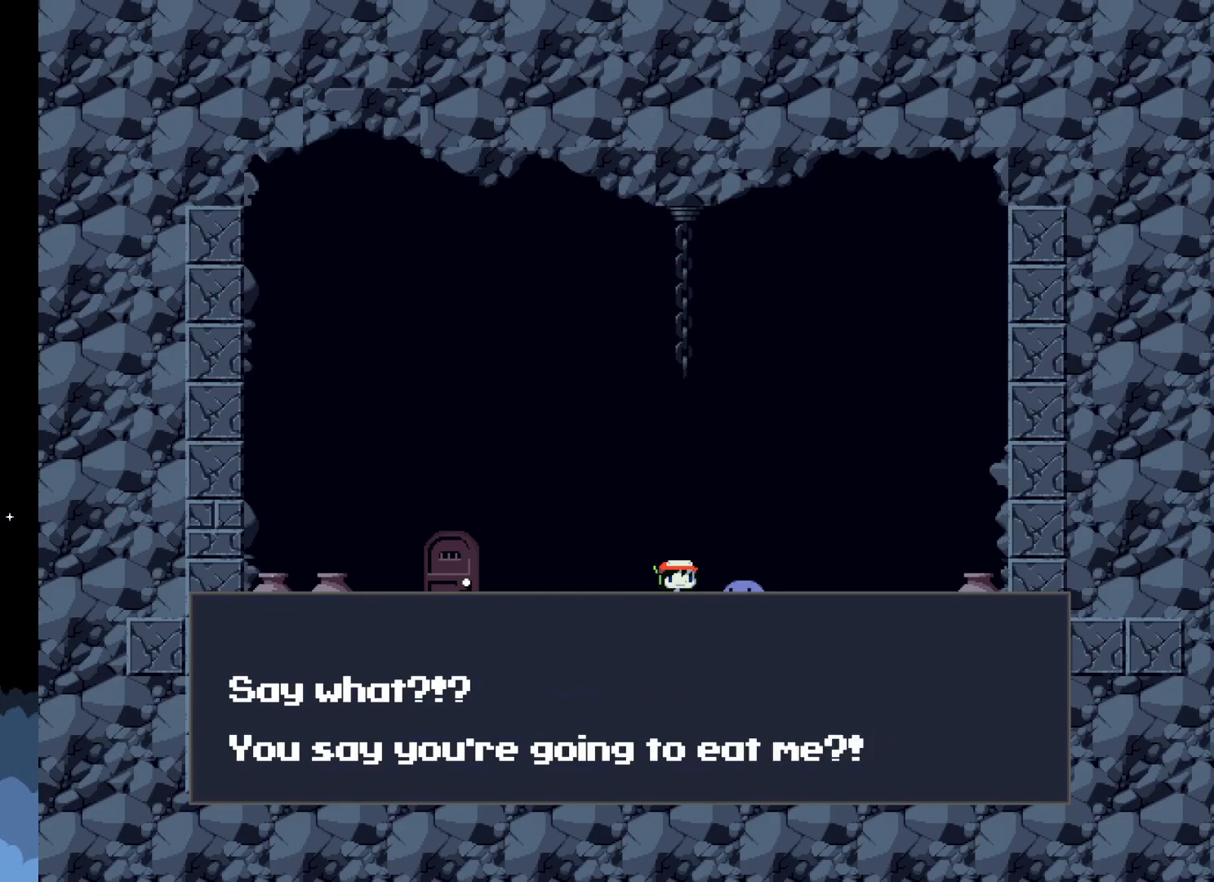
{"buttons": ["A"], "events": [[17, "A", "up"], [100, "A", "down"], [200, "A", "up"], [283, "A", "down"]]}
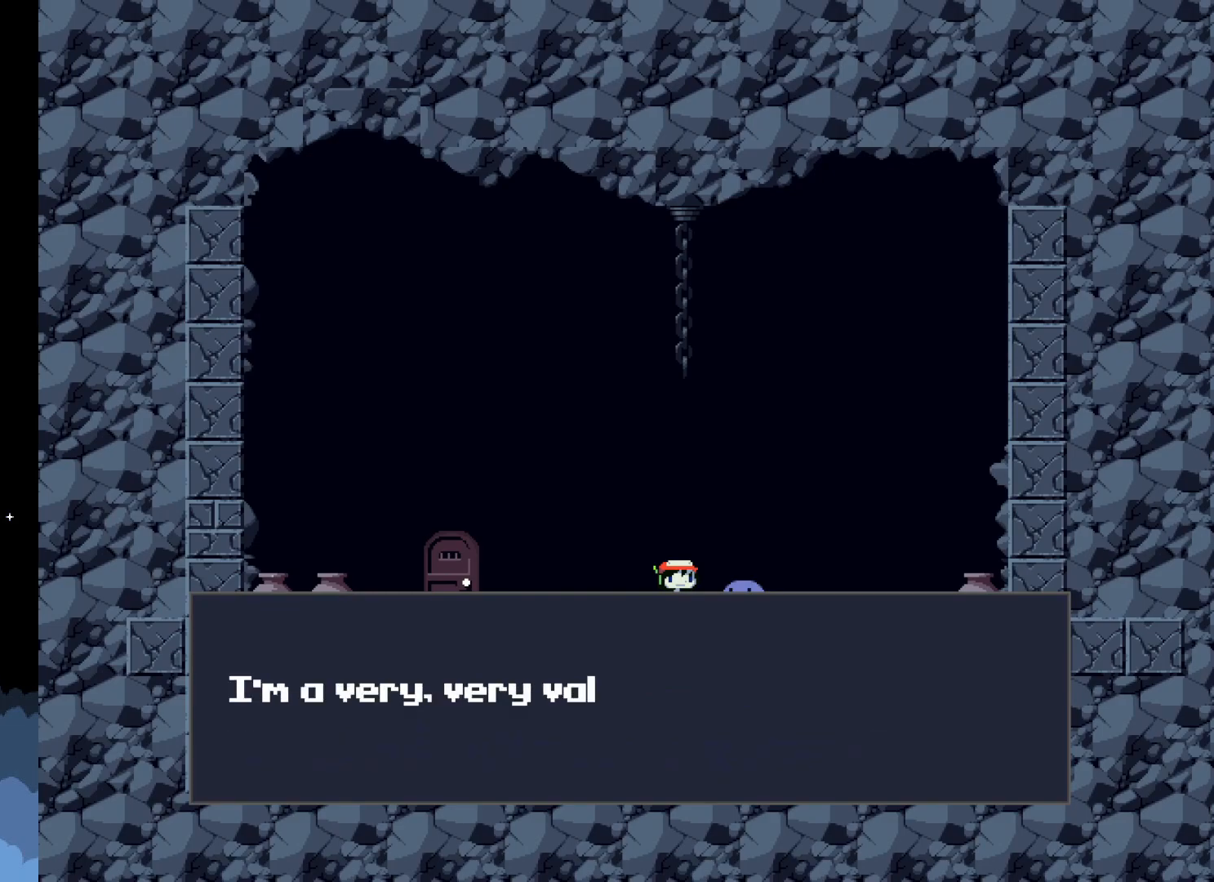
{"buttons": ["A"], "events": []}
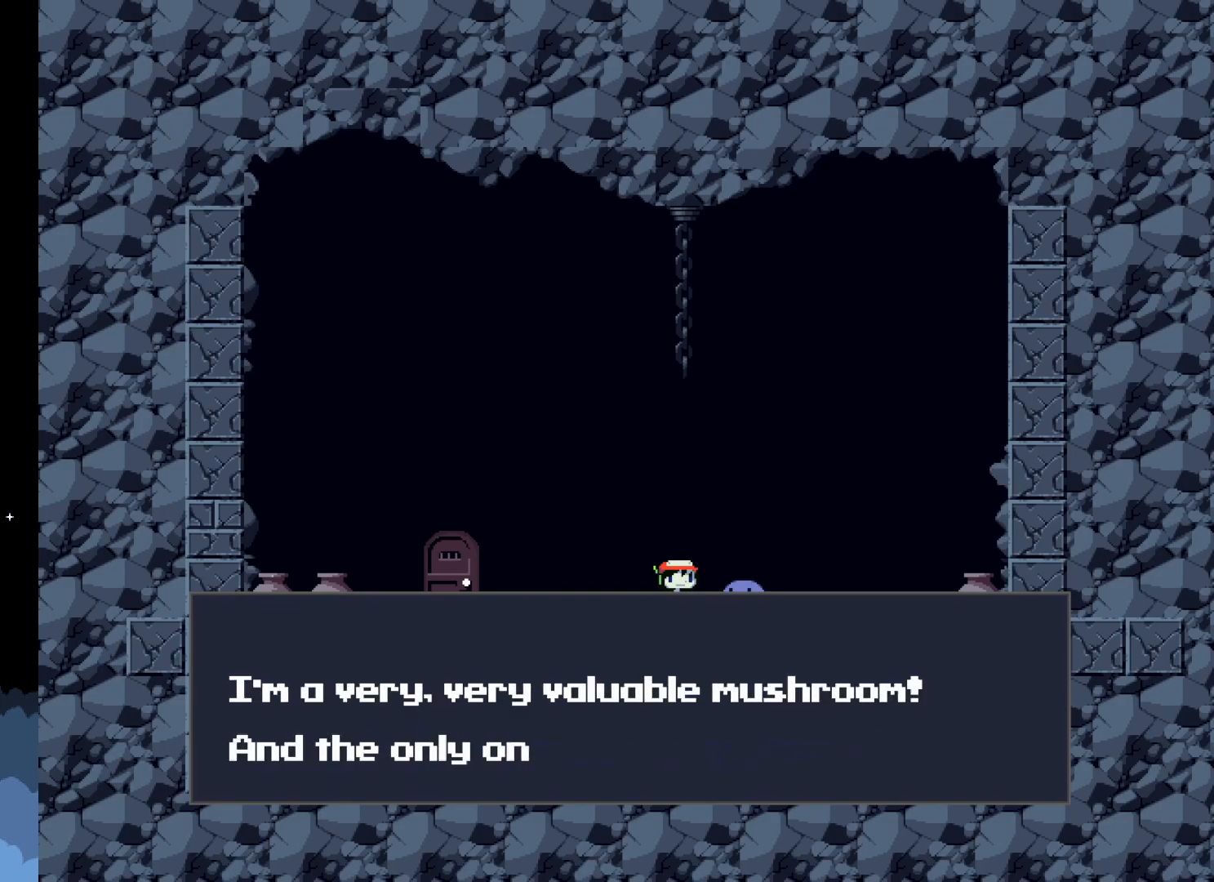
{"buttons": ["A"], "events": [[167, "A", "up"], [250, "A", "down"]]}
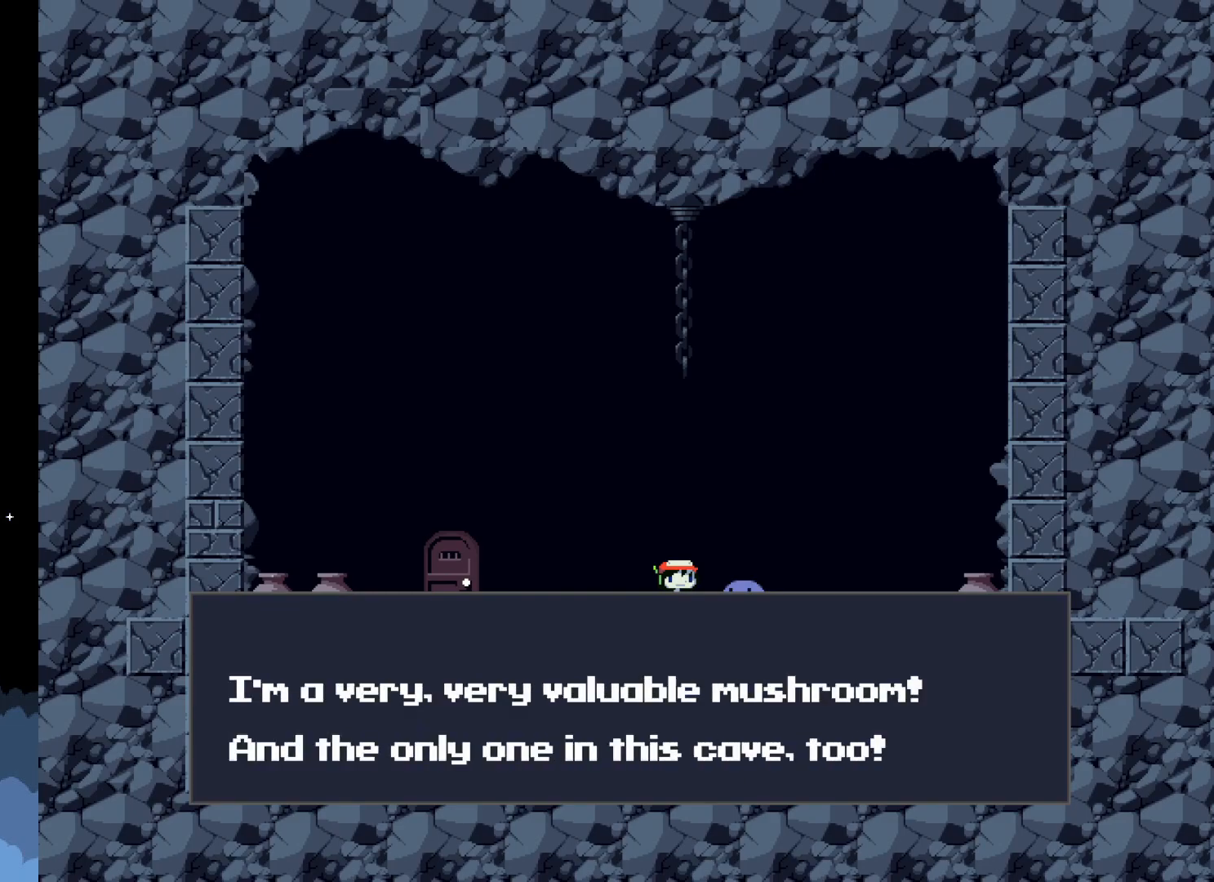
{"buttons": [], "events": [[67, "A", "up"], [150, "A", "down"], [250, "A", "up"], [333, "A", "down"], [433, "A", "up"]]}
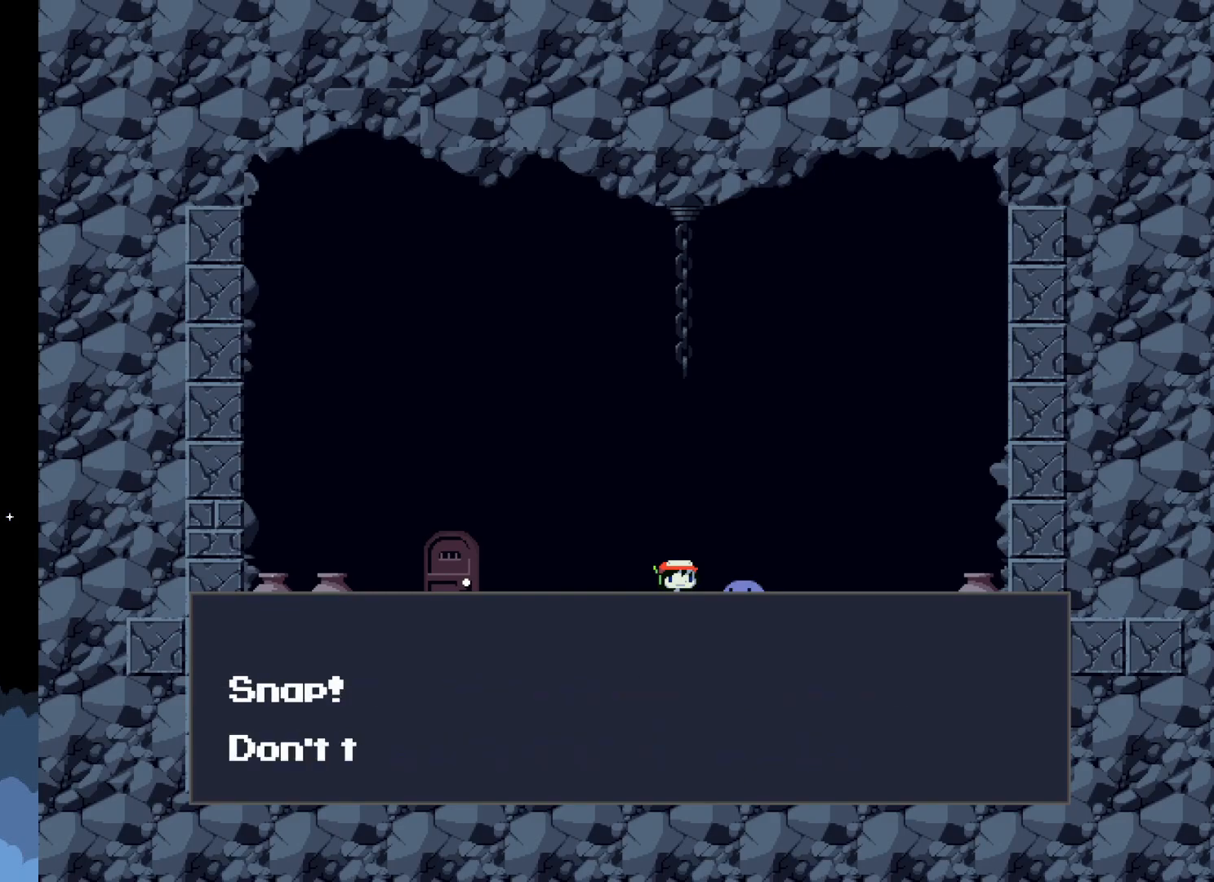
{"buttons": ["A"], "events": [[17, "A", "down"]]}
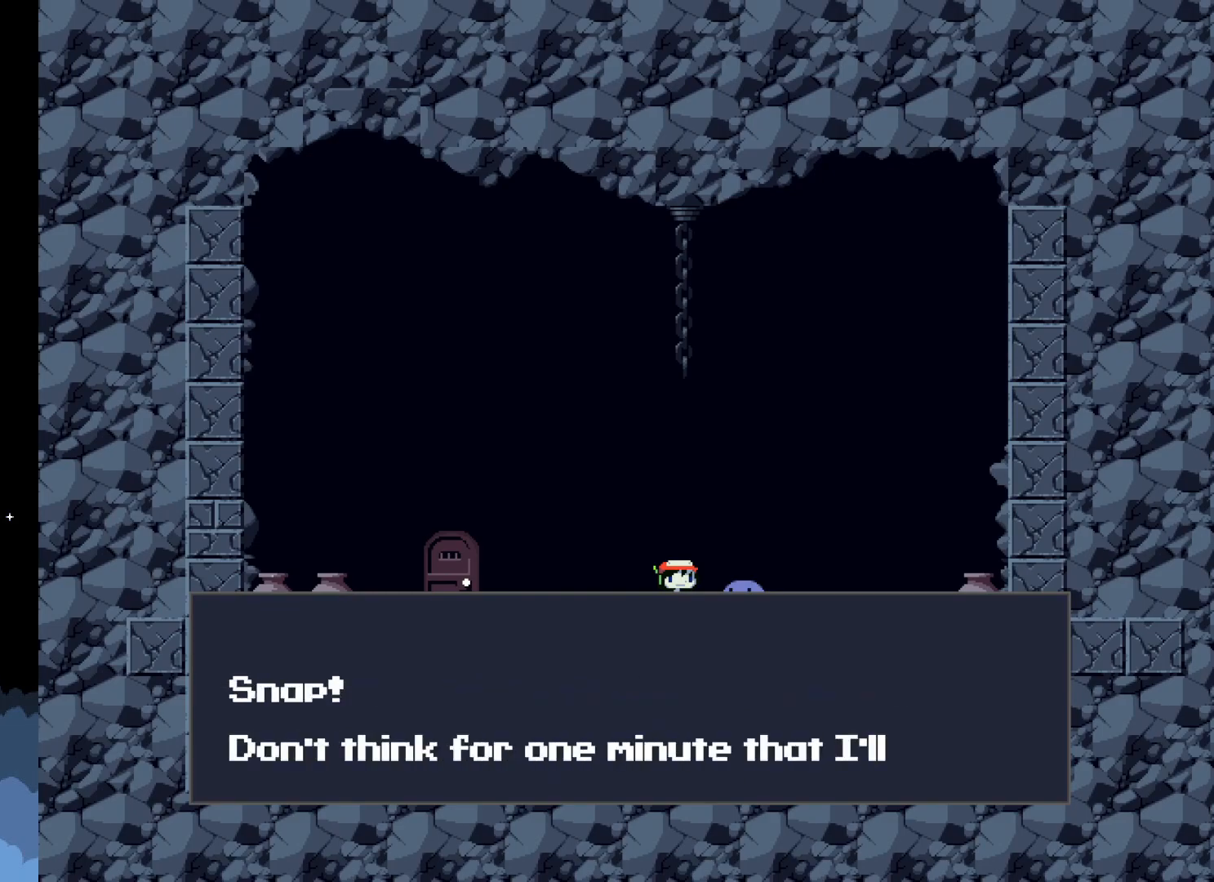
{"buttons": ["A"], "events": [[117, "A", "up"], [233, "A", "down"]]}
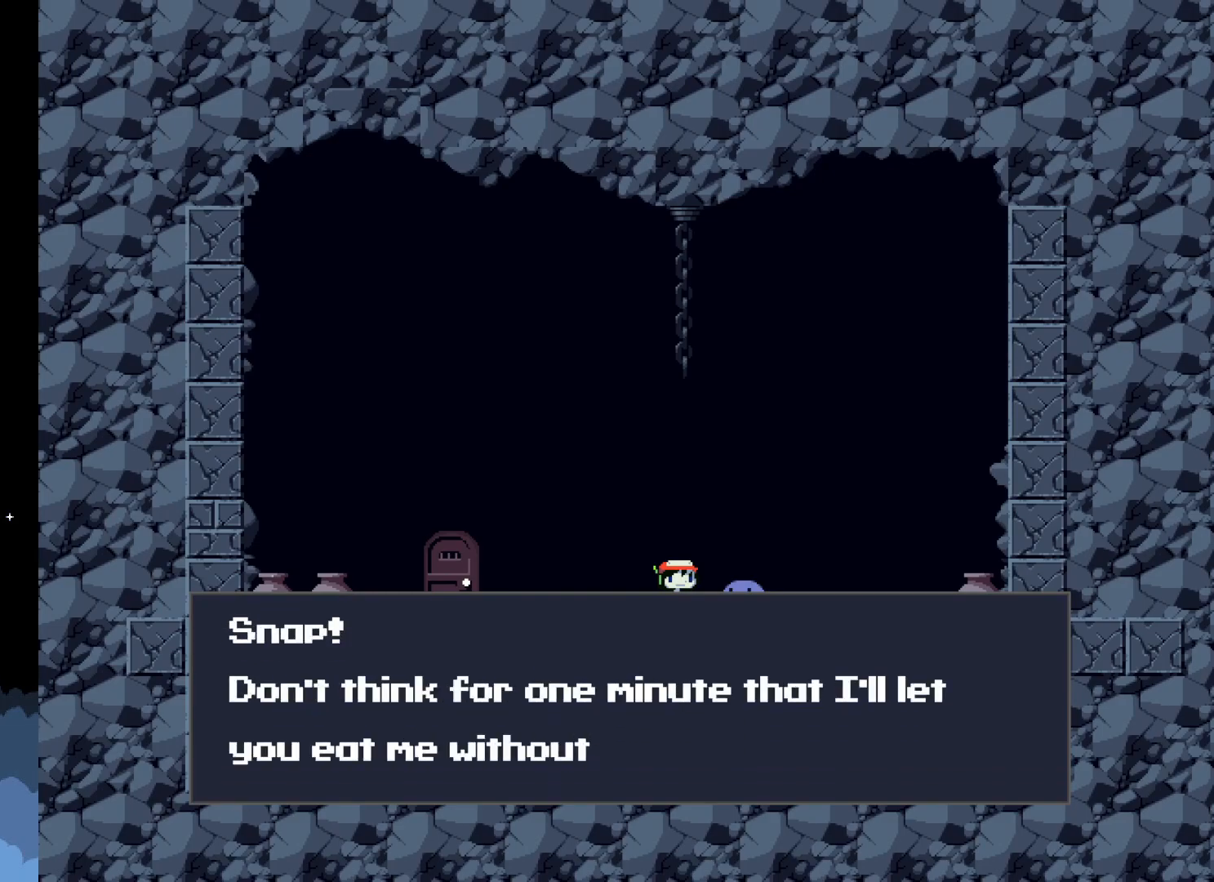
{"buttons": ["A"], "events": [[233, "A", "up"], [350, "A", "down"]]}
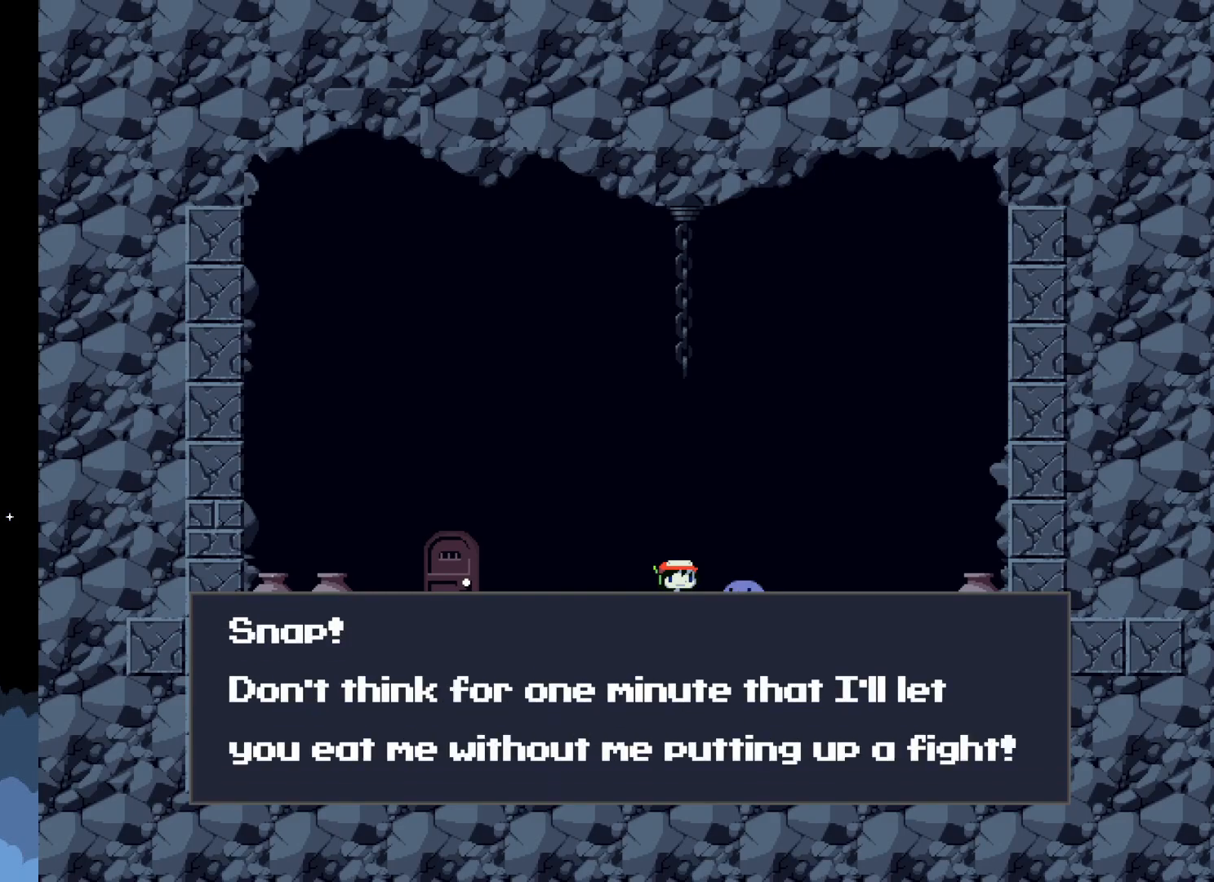
{"buttons": [], "events": [[450, "A", "up"]]}
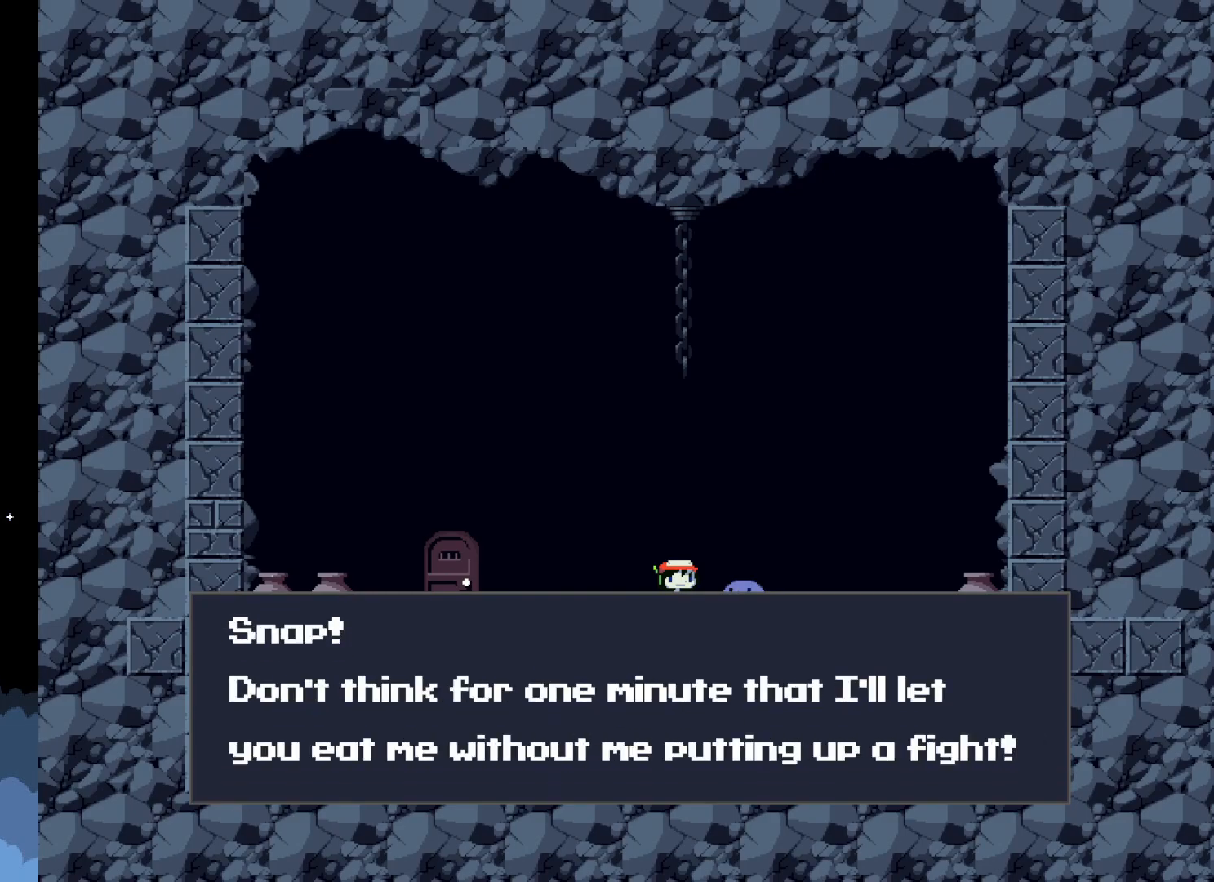
{"buttons": ["A"], "events": [[33, "A", "down"]]}
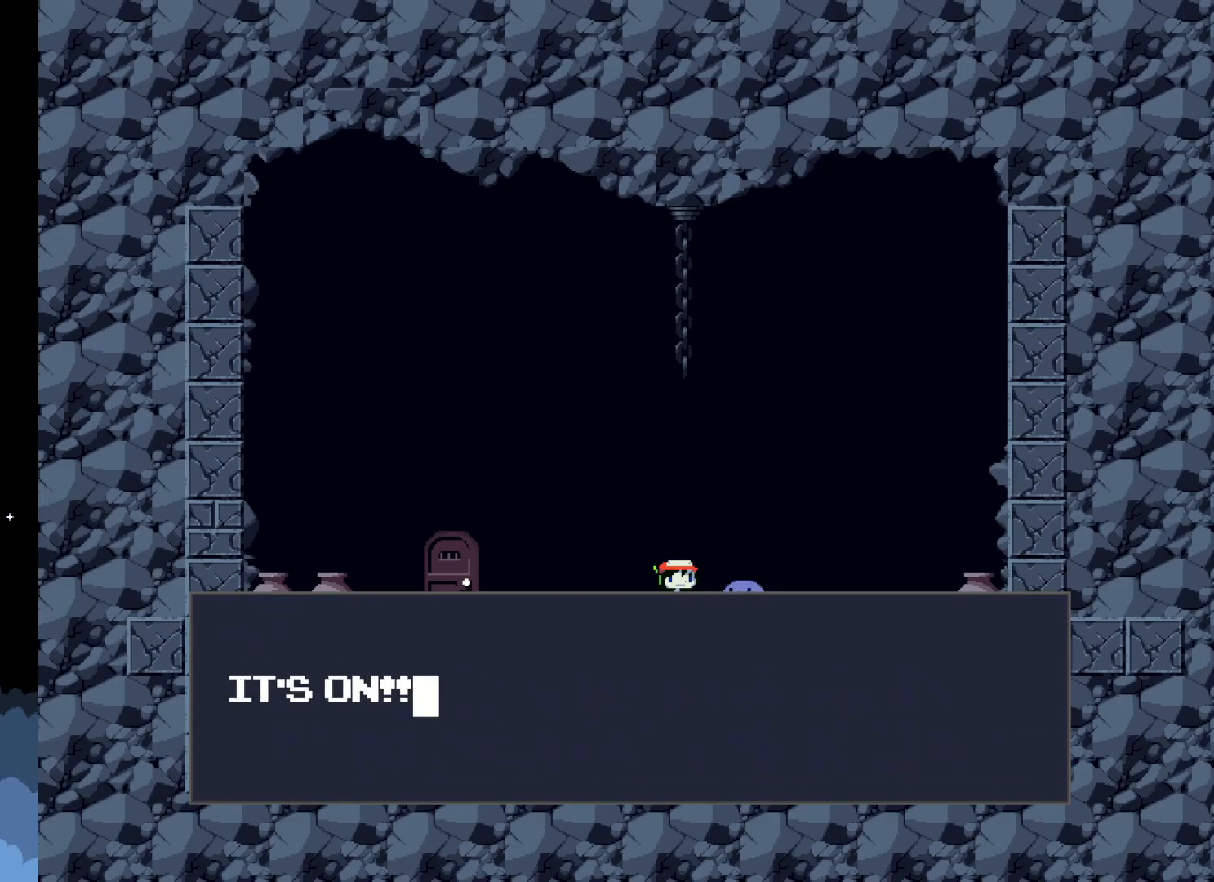
{"buttons": ["DPAD_LEFT"], "events": [[100, "A", "up"], [217, "A", "down"], [333, "DPAD_LEFT", "down"], [367, "A", "up"]]}
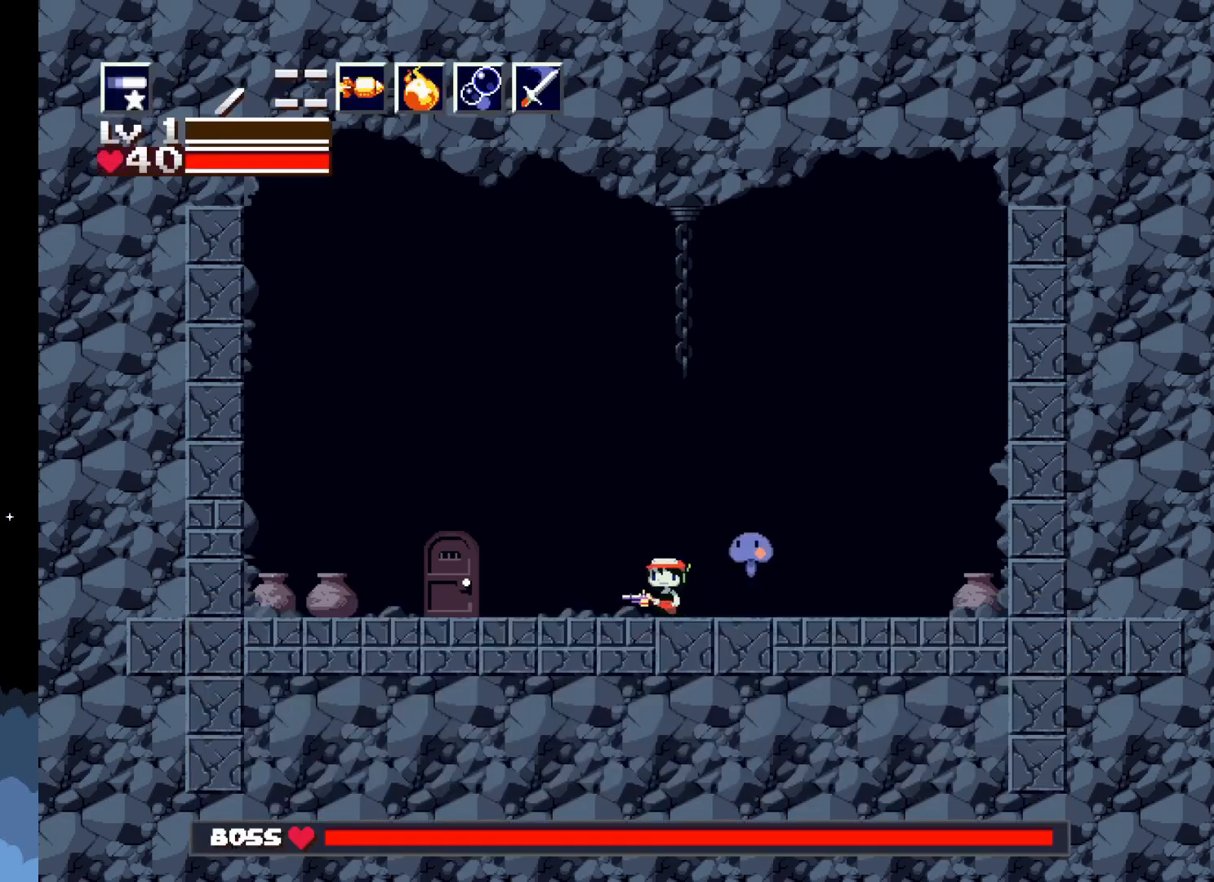
{"buttons": ["X", "DPAD_LEFT"], "events": [[50, "A", "down"], [417, "A", "up"], [483, "X", "down"]]}
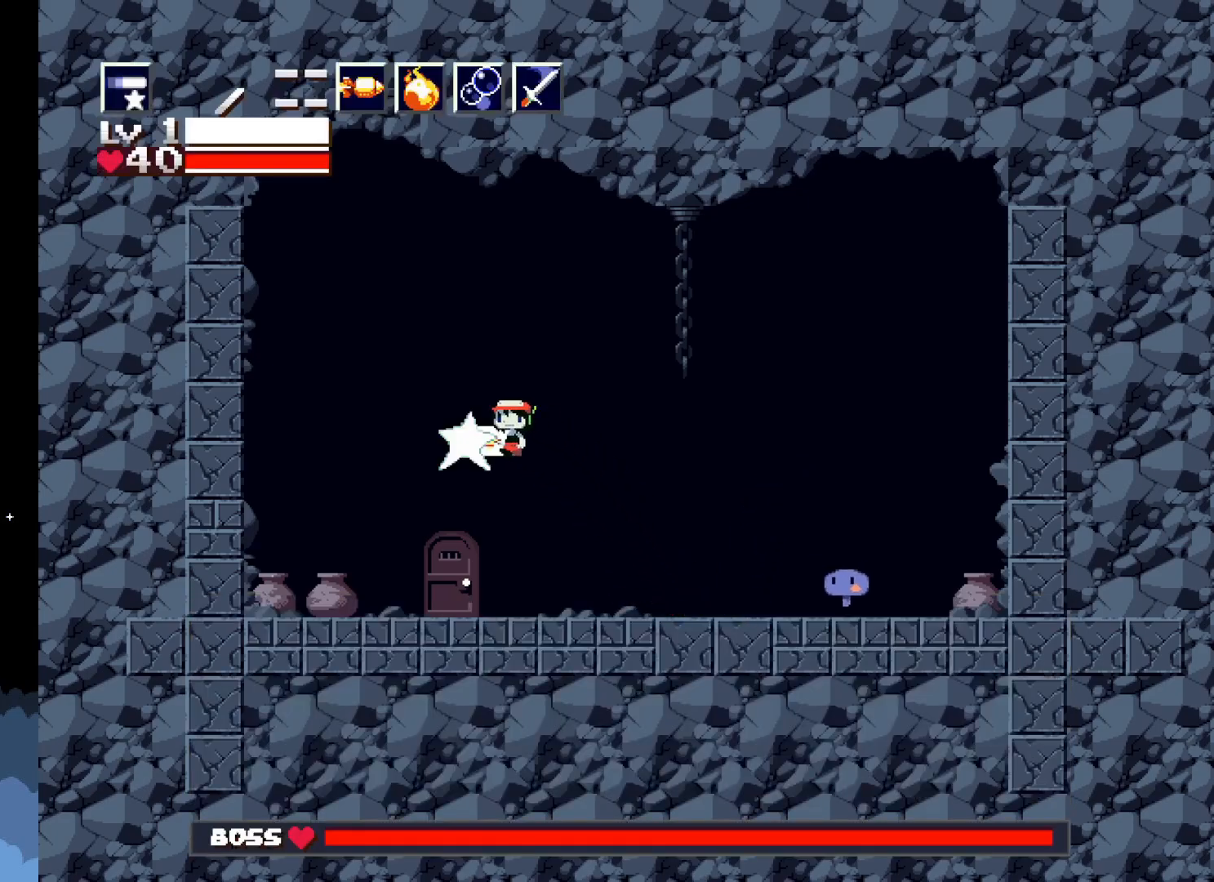
{"buttons": ["X"], "events": [[467, "DPAD_LEFT", "up"]]}
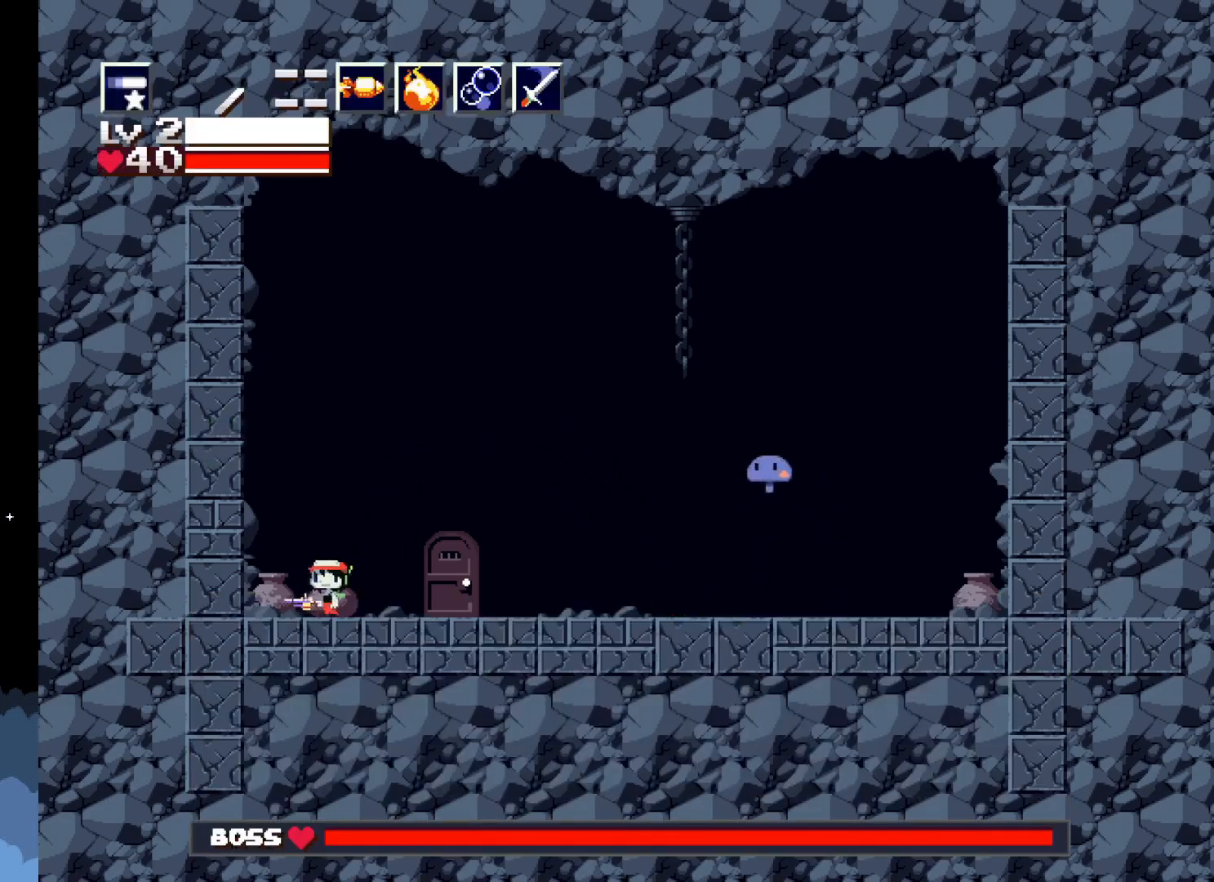
{"buttons": ["X"], "events": [[167, "DPAD_RIGHT", "down"], [317, "X", "up"], [383, "DPAD_RIGHT", "up"], [400, "X", "down"]]}
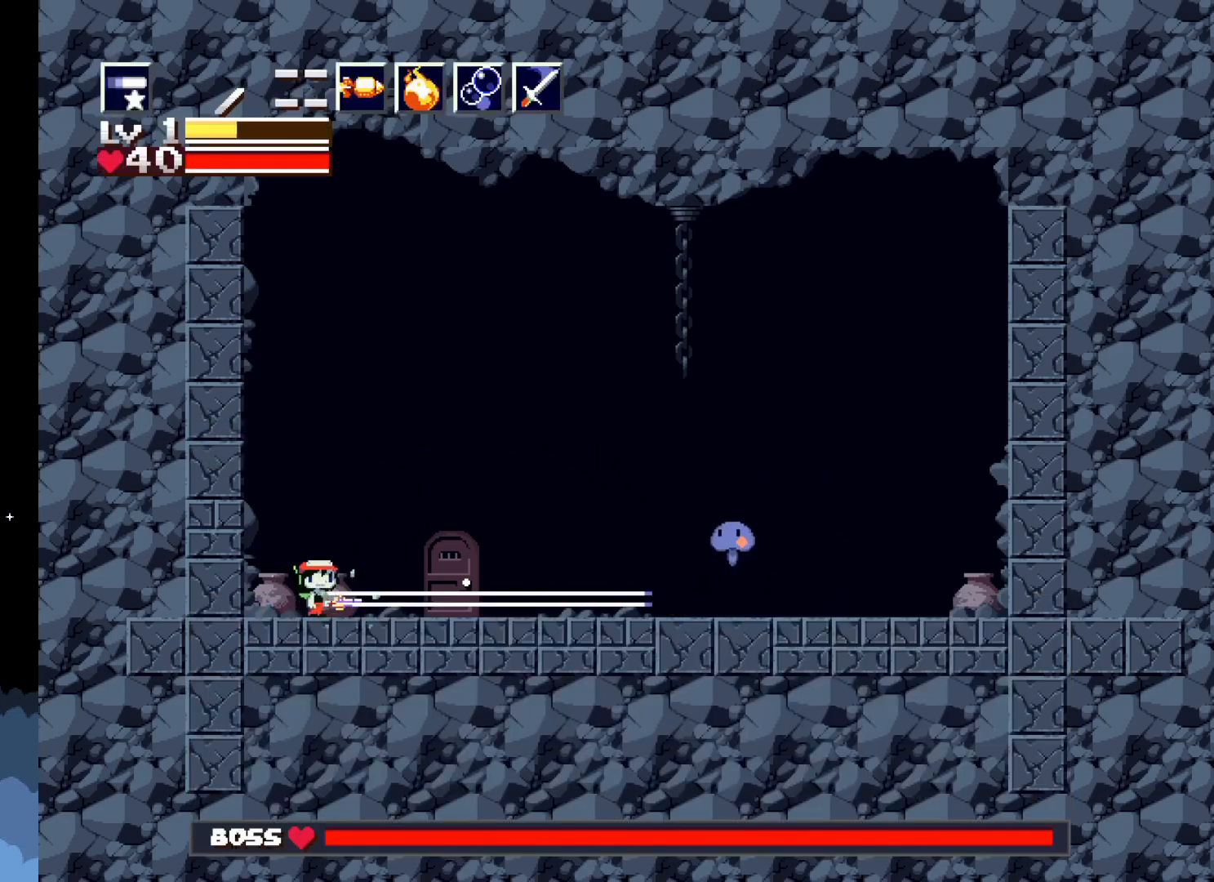
{"buttons": ["X"], "events": []}
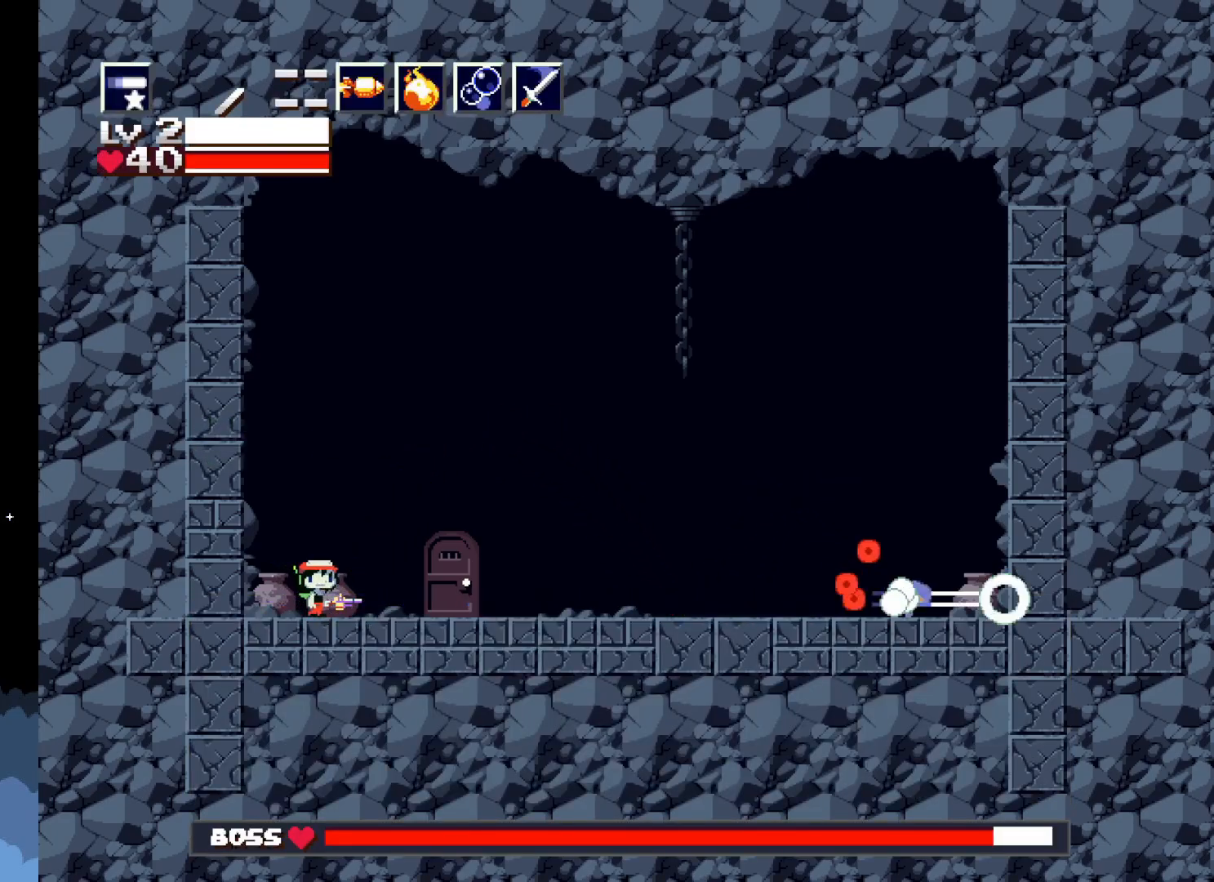
{"buttons": ["X"], "events": []}
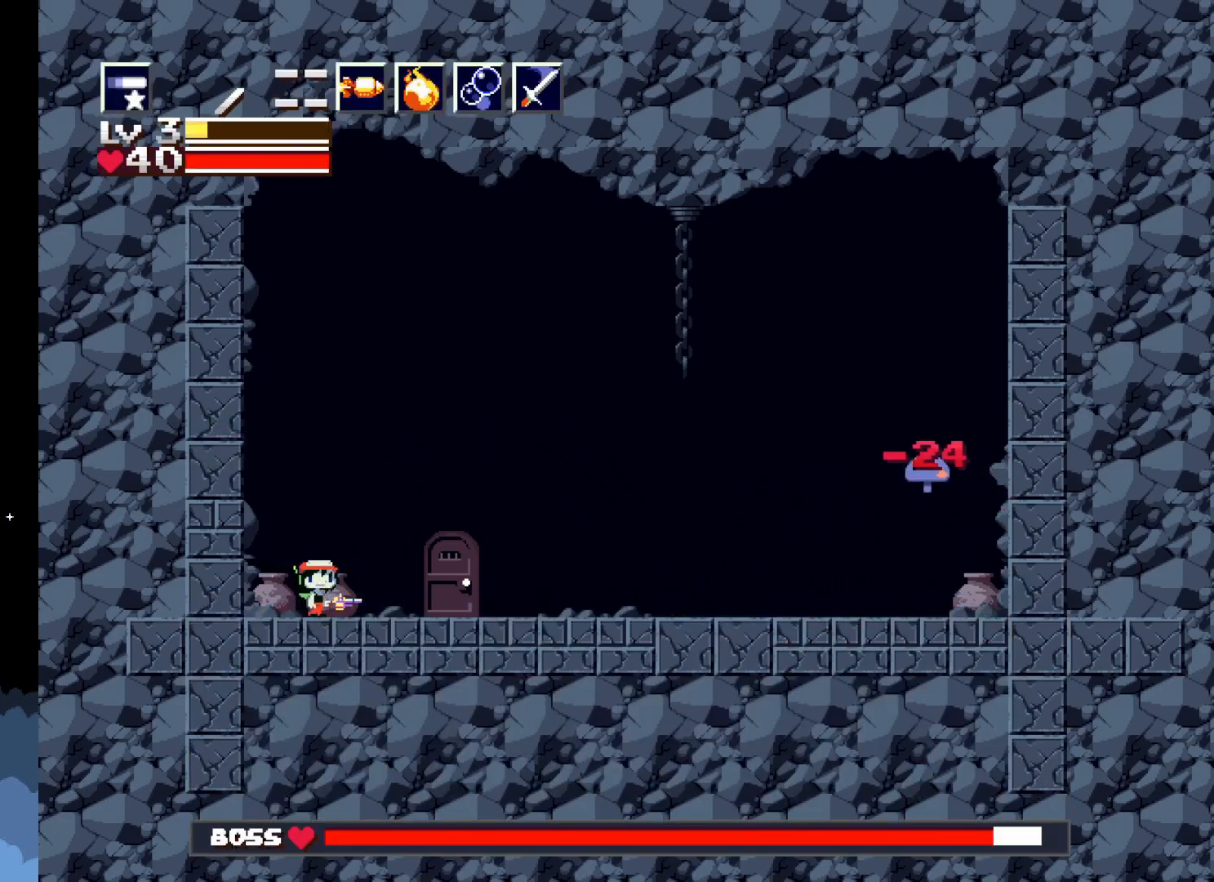
{"buttons": [], "events": [[467, "X", "up"]]}
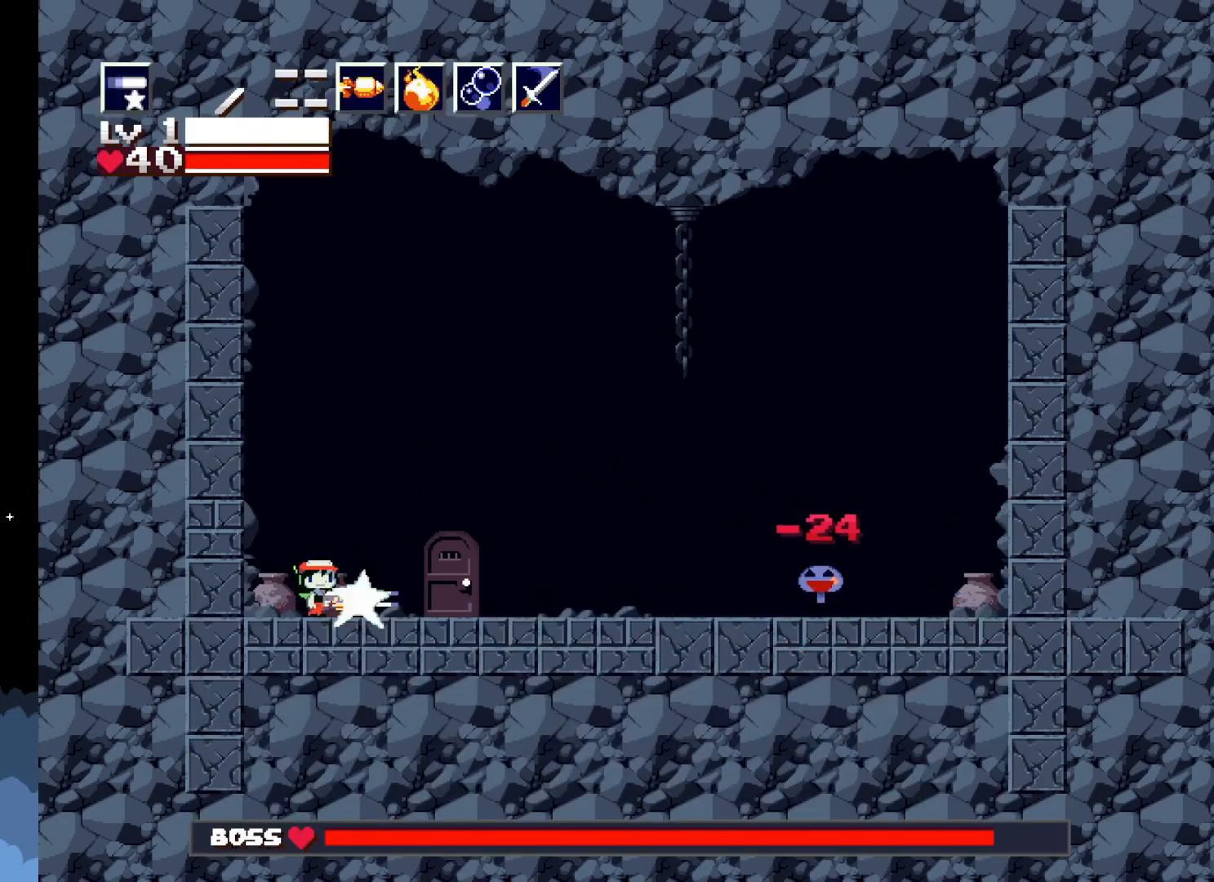
{"buttons": ["A", "X"], "events": [[17, "X", "down"], [500, "A", "down"]]}
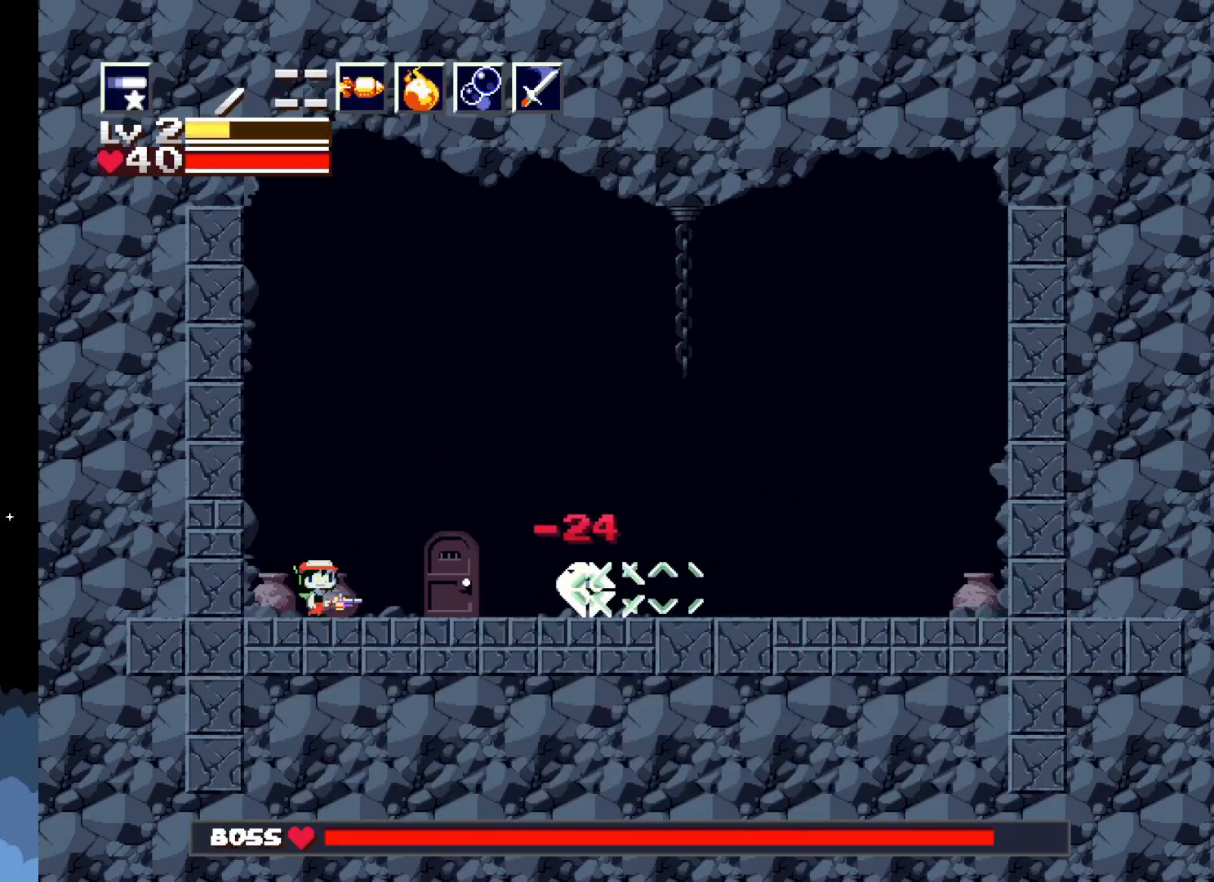
{"buttons": ["X", "DPAD_RIGHT"], "events": [[17, "DPAD_RIGHT", "down"], [350, "A", "up"]]}
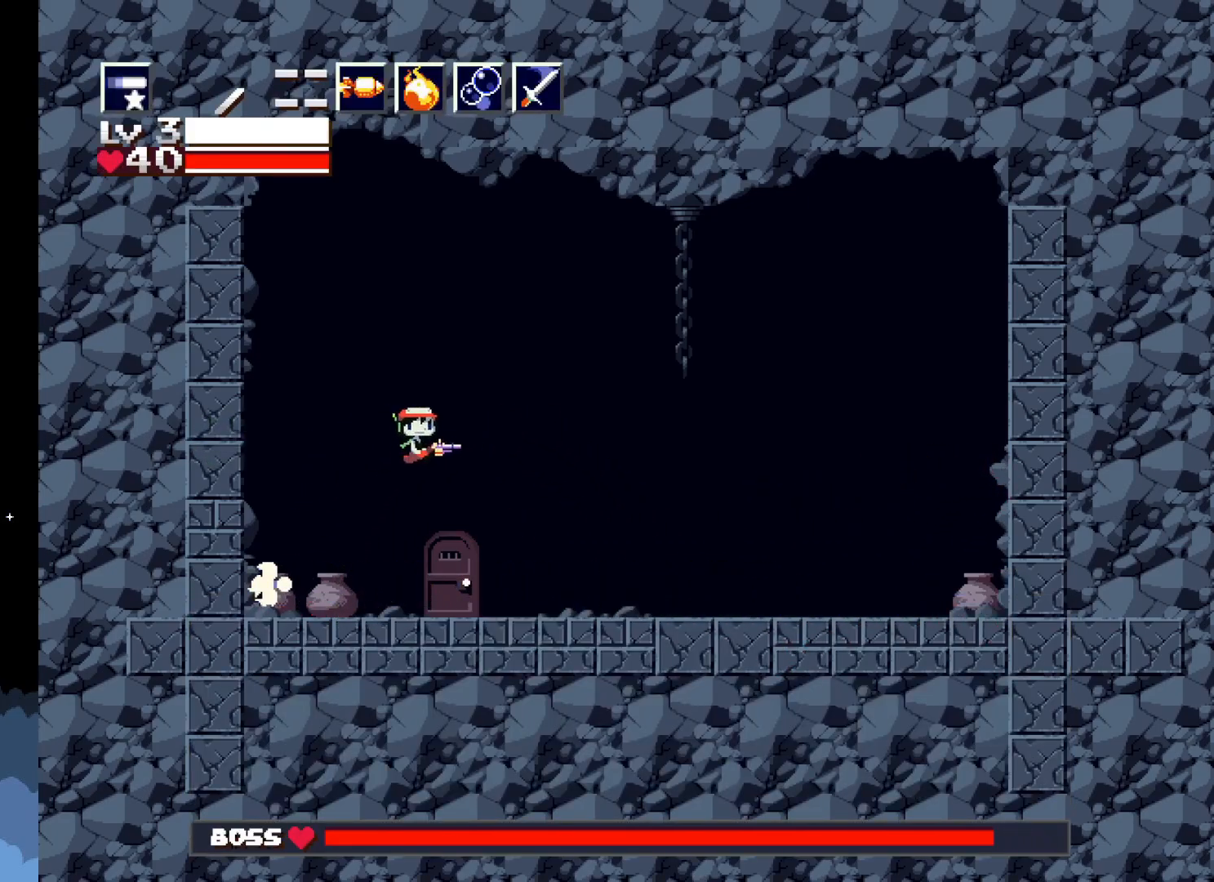
{"buttons": ["X", "DPAD_LEFT"], "events": [[267, "DPAD_RIGHT", "up"], [283, "DPAD_LEFT", "down"]]}
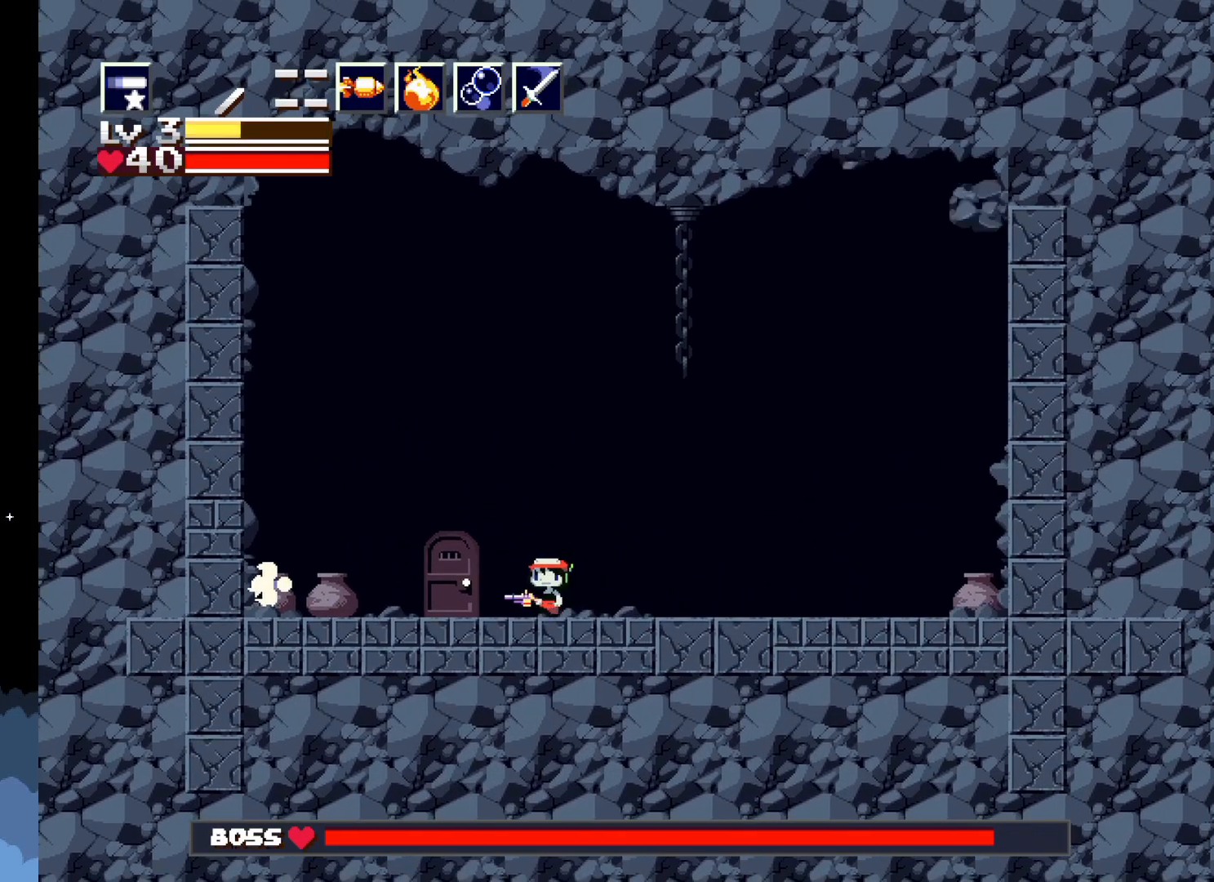
{"buttons": ["X"], "events": [[300, "X", "up"], [350, "DPAD_LEFT", "up"], [383, "X", "down"]]}
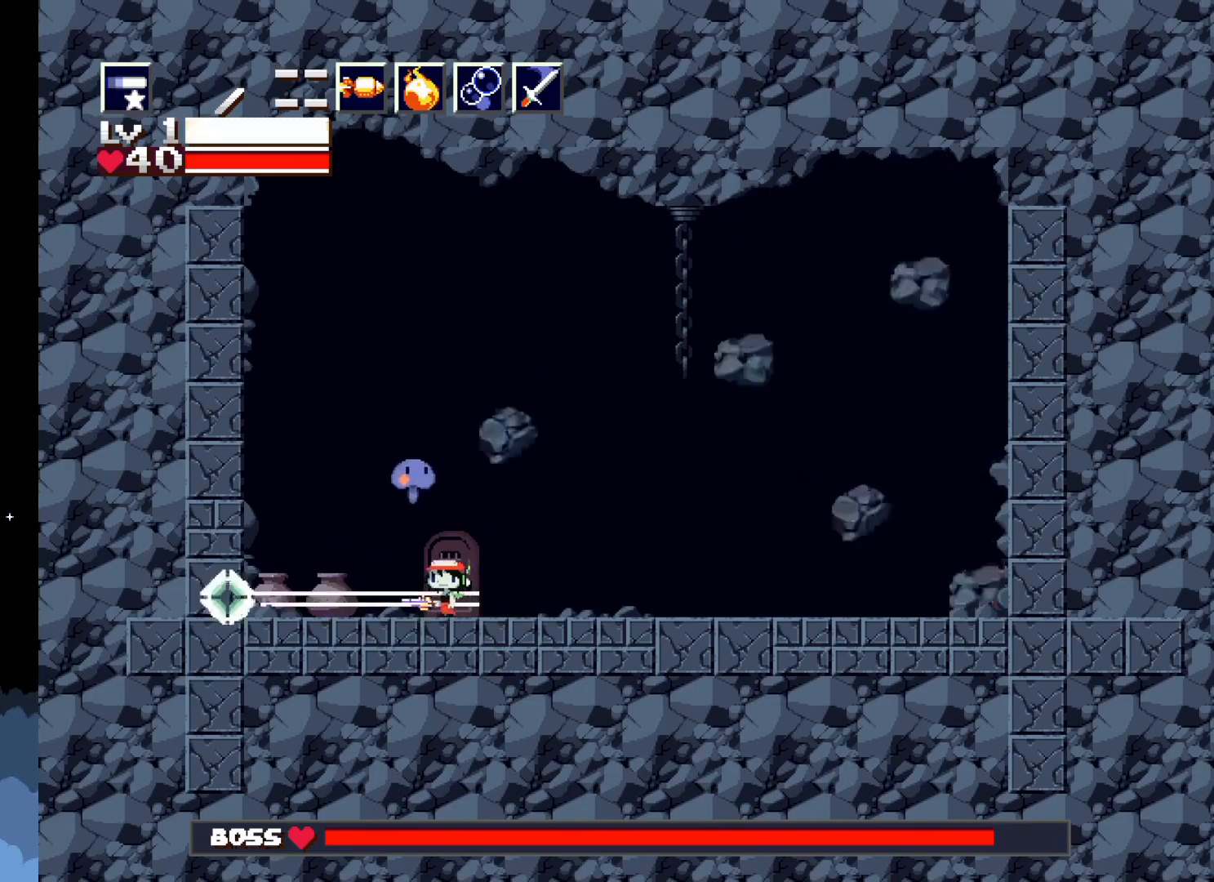
{"buttons": [], "events": [[100, "DPAD_RIGHT", "down"], [250, "DPAD_RIGHT", "up"], [500, "X", "up"]]}
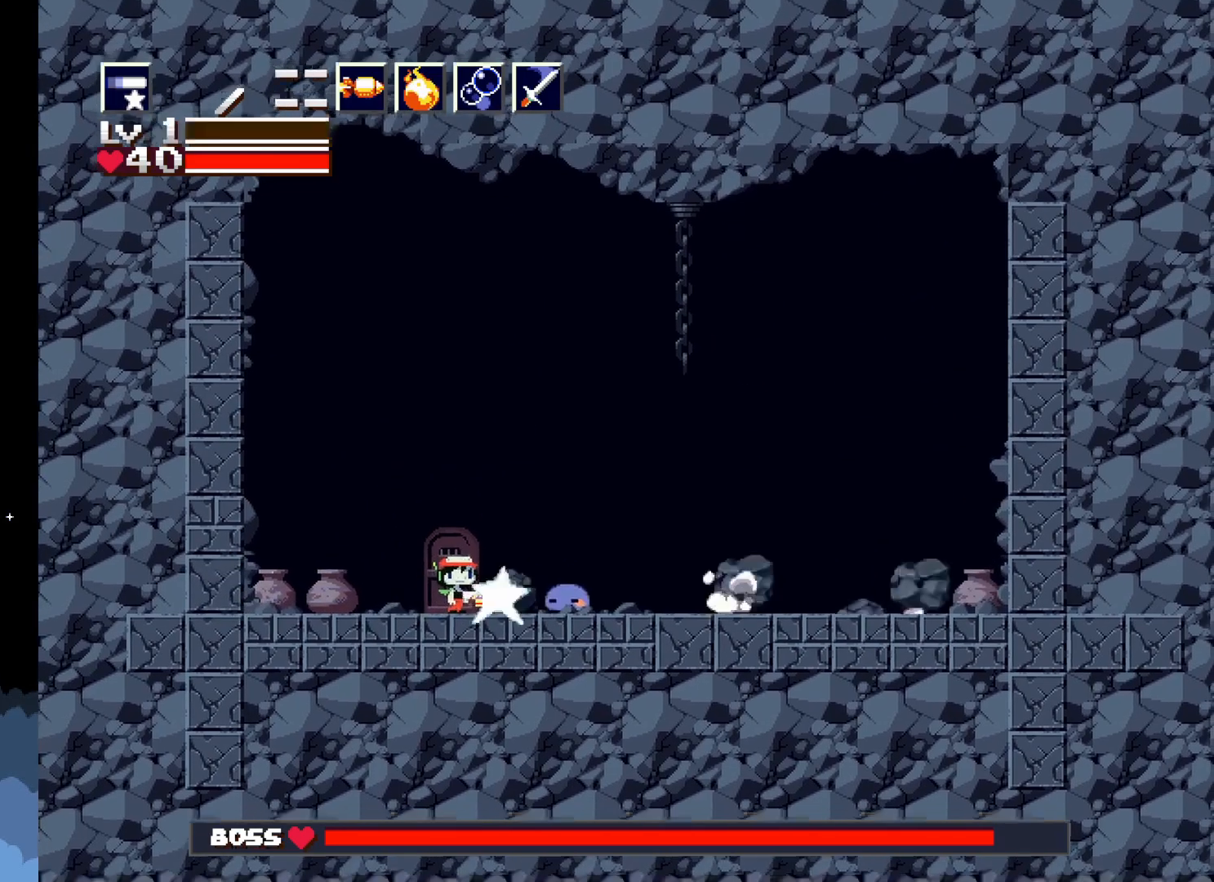
{"buttons": ["X", "DPAD_RIGHT"], "events": [[67, "X", "down"], [133, "X", "up"], [183, "X", "down"], [267, "X", "up"], [317, "X", "down"], [433, "DPAD_RIGHT", "down"]]}
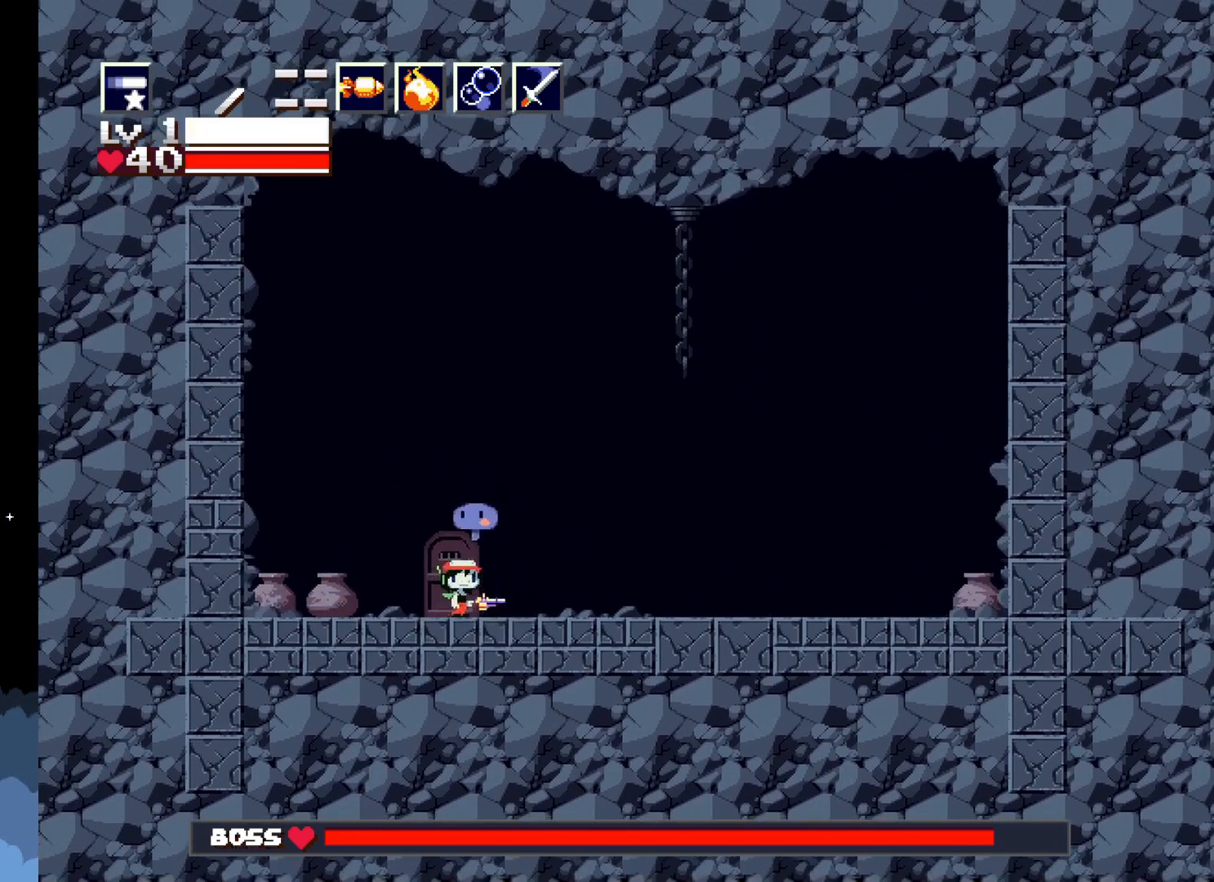
{"buttons": ["X"], "events": [[500, "DPAD_RIGHT", "up"]]}
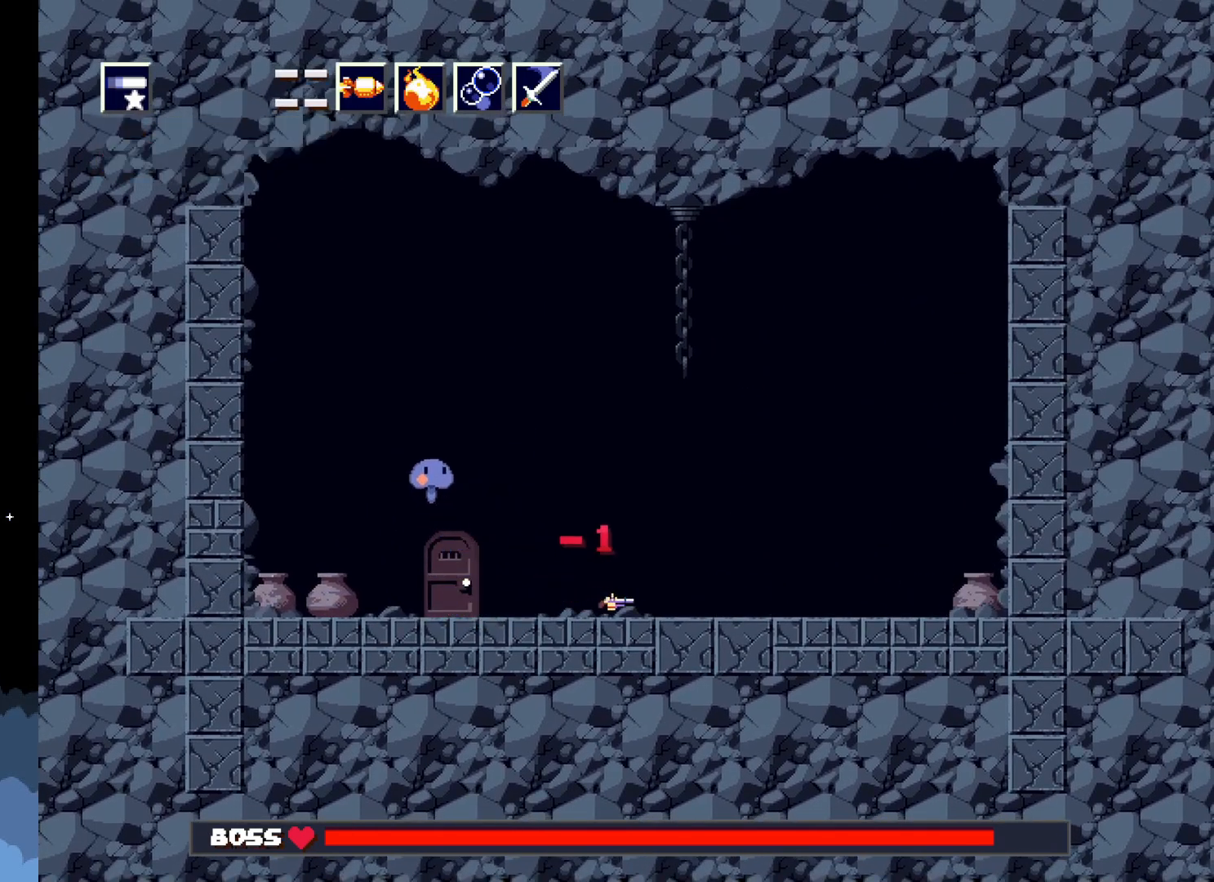
{"buttons": ["X"], "events": [[17, "DPAD_LEFT", "down"], [217, "DPAD_LEFT", "up"], [417, "X", "up"], [467, "X", "down"]]}
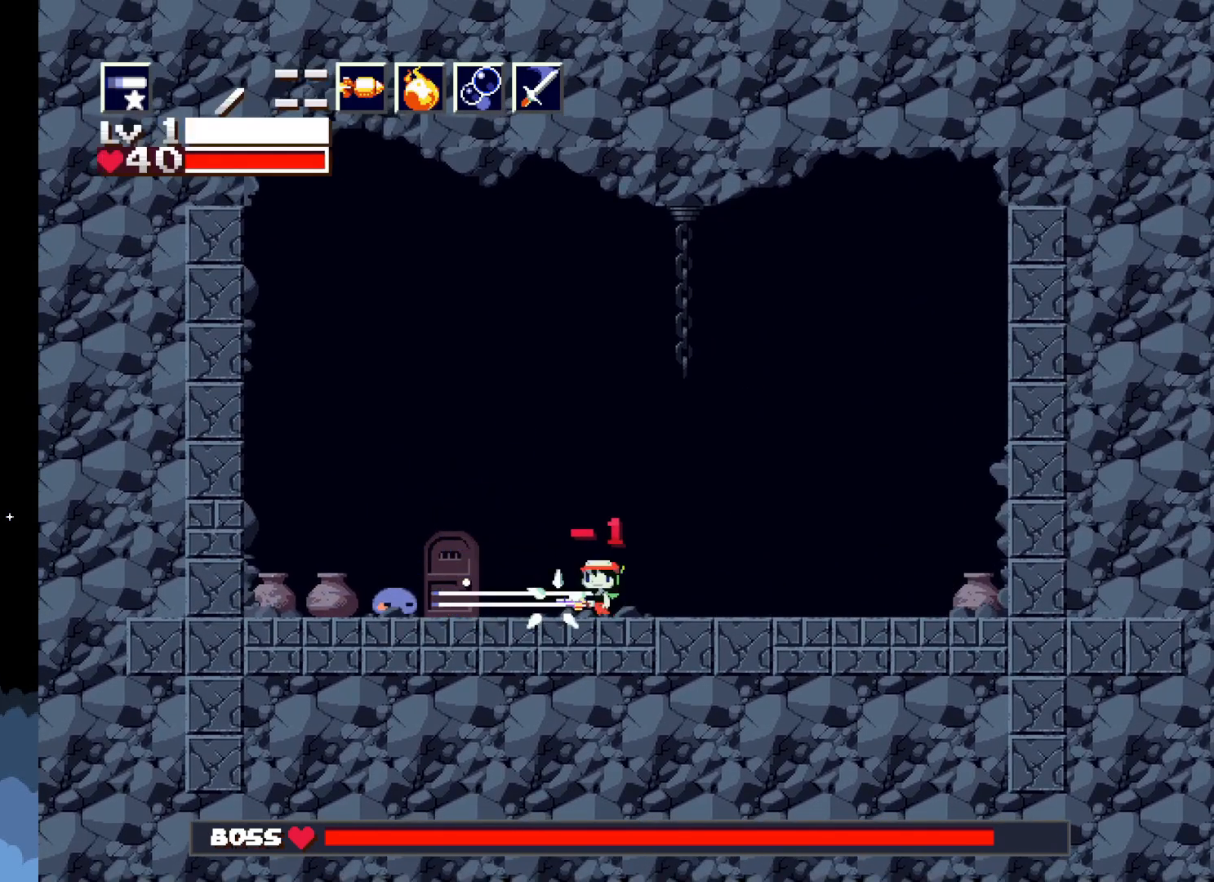
{"buttons": ["X"], "events": []}
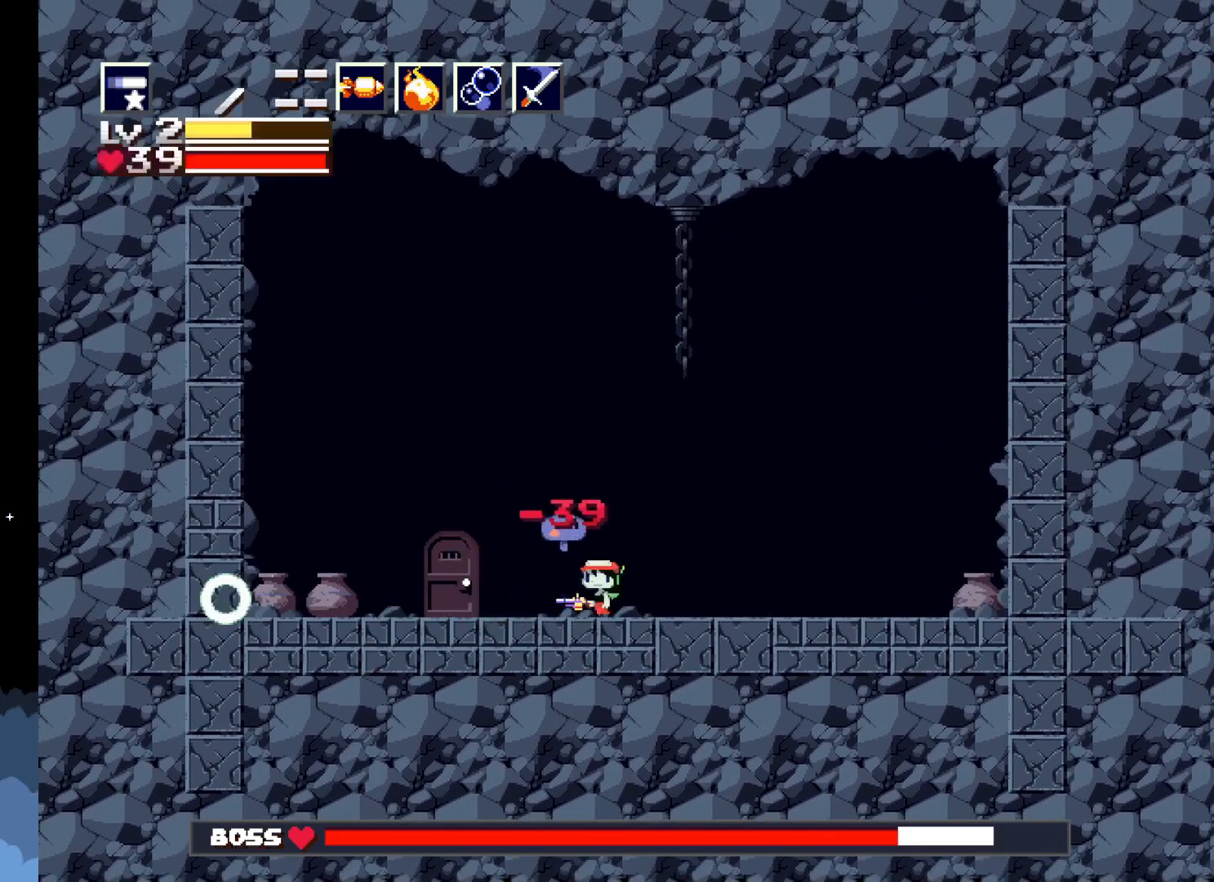
{"buttons": ["X", "DPAD_LEFT"], "events": [[33, "DPAD_LEFT", "down"], [133, "DPAD_LEFT", "up"], [333, "DPAD_LEFT", "down"]]}
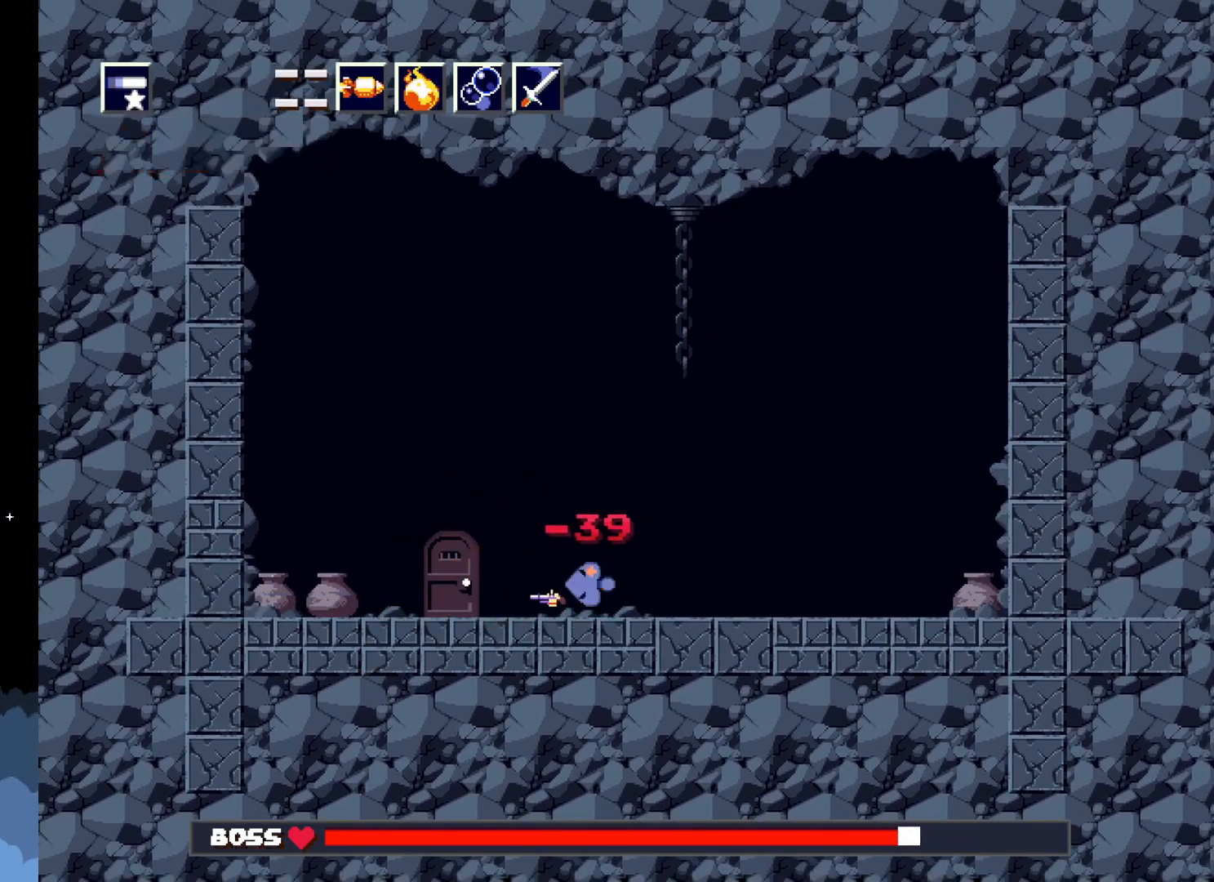
{"buttons": ["X", "DPAD_RIGHT"], "events": [[350, "DPAD_LEFT", "up"], [467, "DPAD_RIGHT", "down"]]}
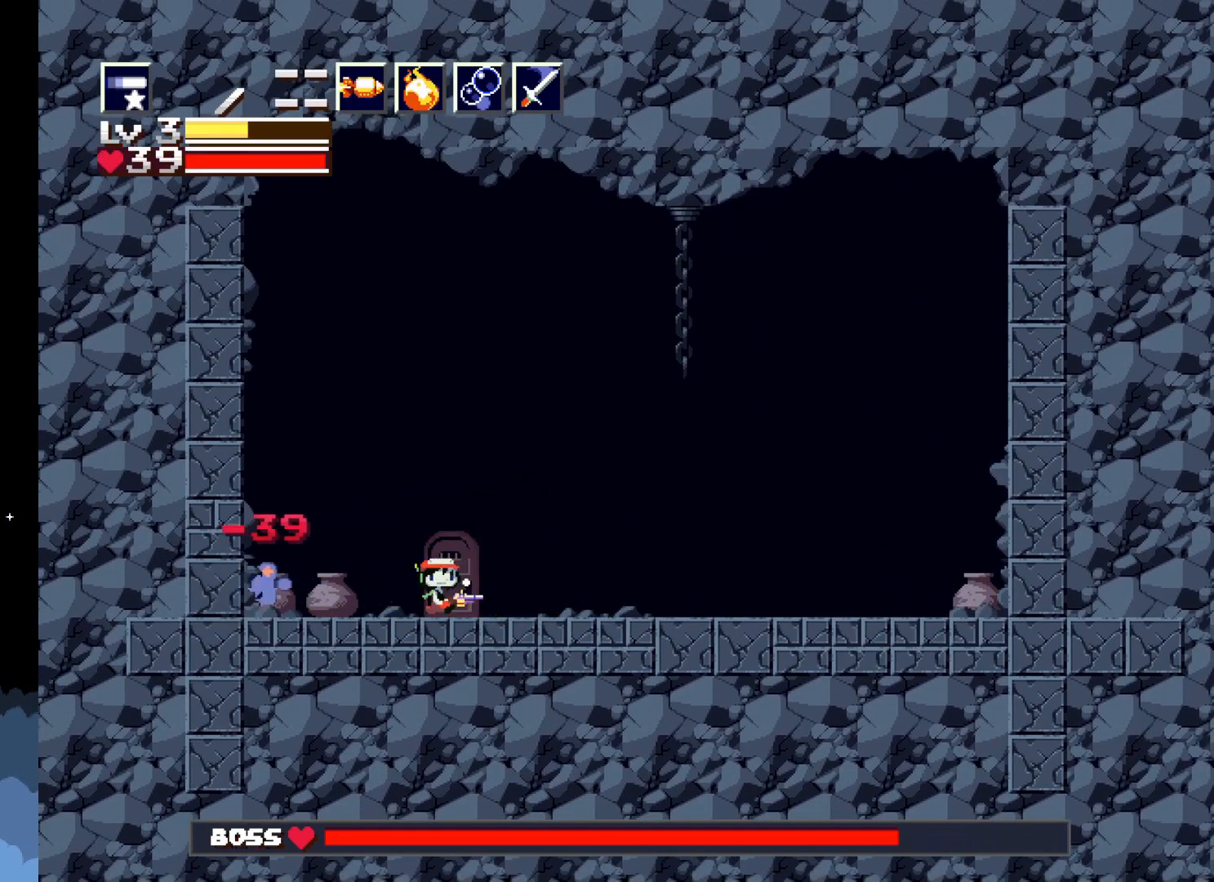
{"buttons": ["X", "DPAD_LEFT"], "events": [[333, "DPAD_RIGHT", "up"], [350, "DPAD_LEFT", "down"]]}
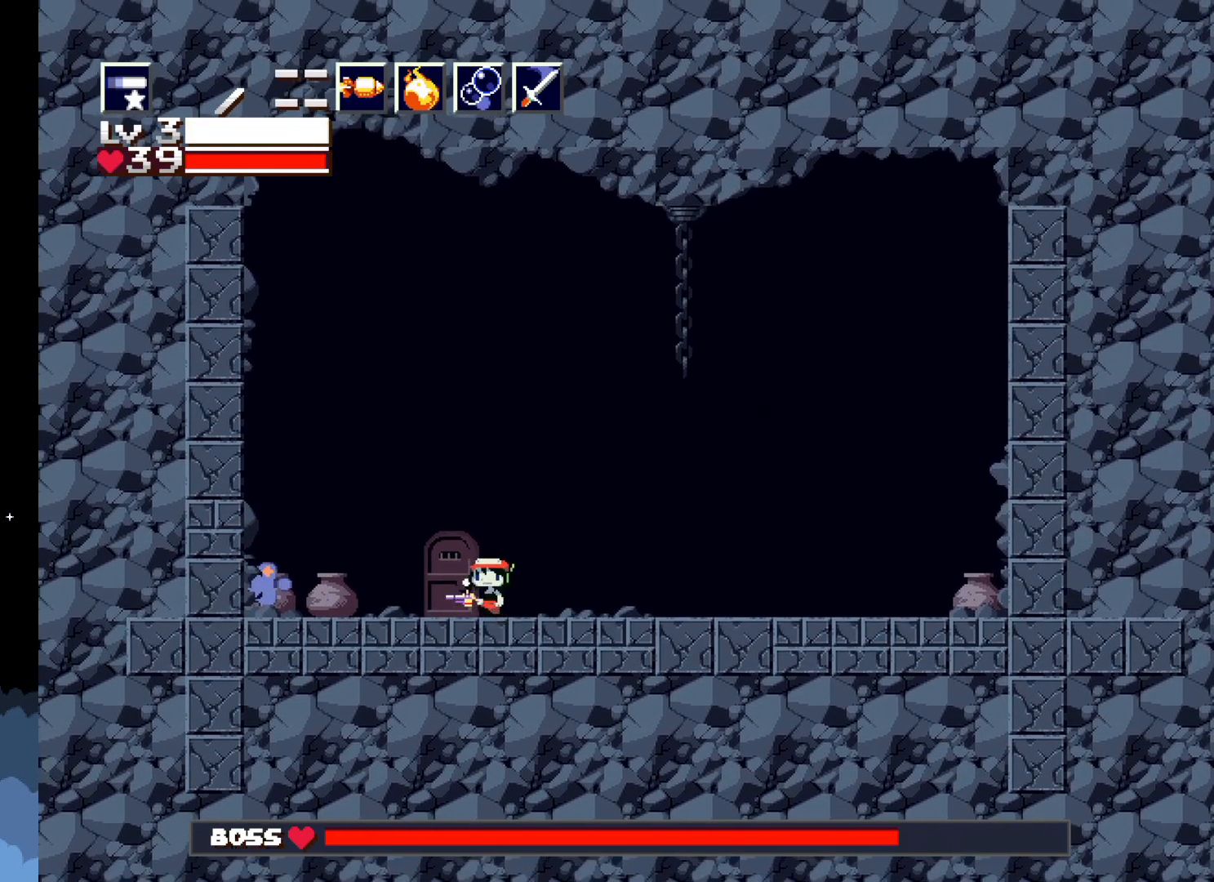
{"buttons": ["X"], "events": [[67, "DPAD_LEFT", "up"], [217, "X", "up"], [283, "X", "down"]]}